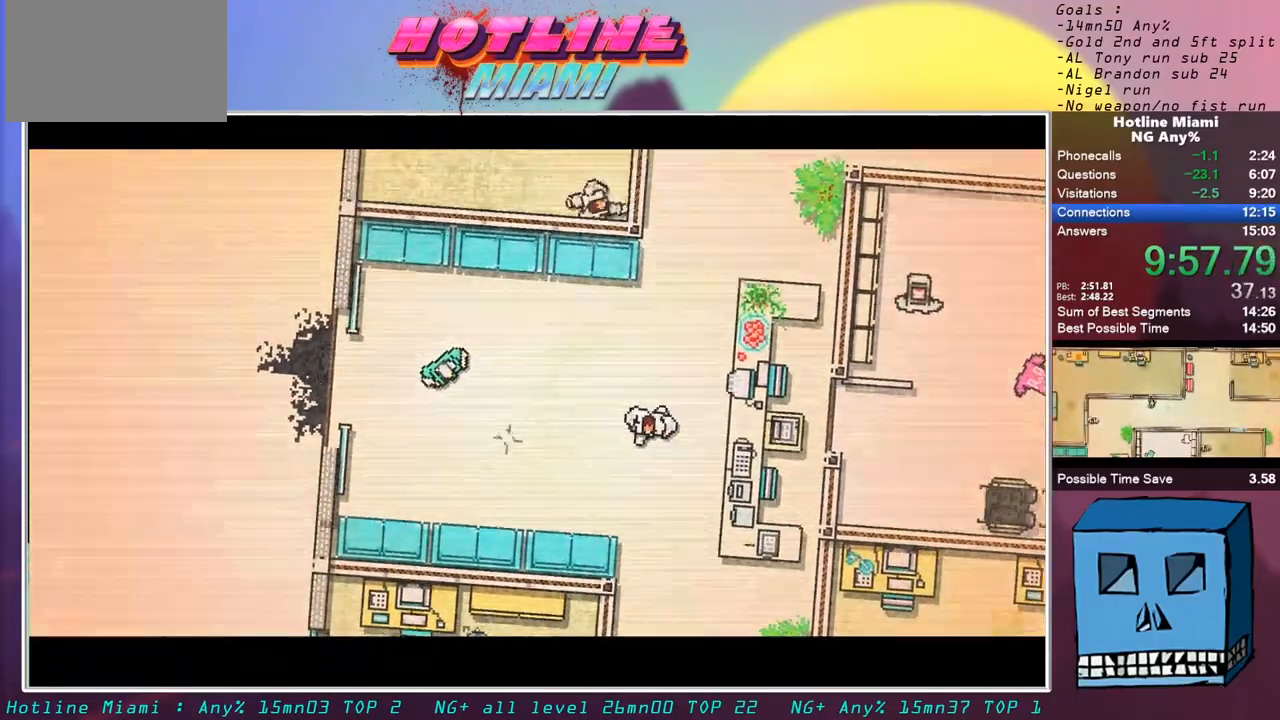
Gameplay with keyboard and mouse; each line is a JSON object with the keys and mouse buttons held at the frame after it. "events" lists presses ("down") and releases ("up") of "alt", "d", "escape", "f4", "q", "s", "shift", "space", "z", "mouse_left" and "mouse_right" between this image and that frame as [ms after this image, input, new state], when the widget could be followed in between. "mouse_left", "mouse_right" = the "left", "right" buttons of the "mouse" list. No other keys are recorded. Mouse movement is not recorded.
{"keys": ["q"], "mouse": [], "events": []}
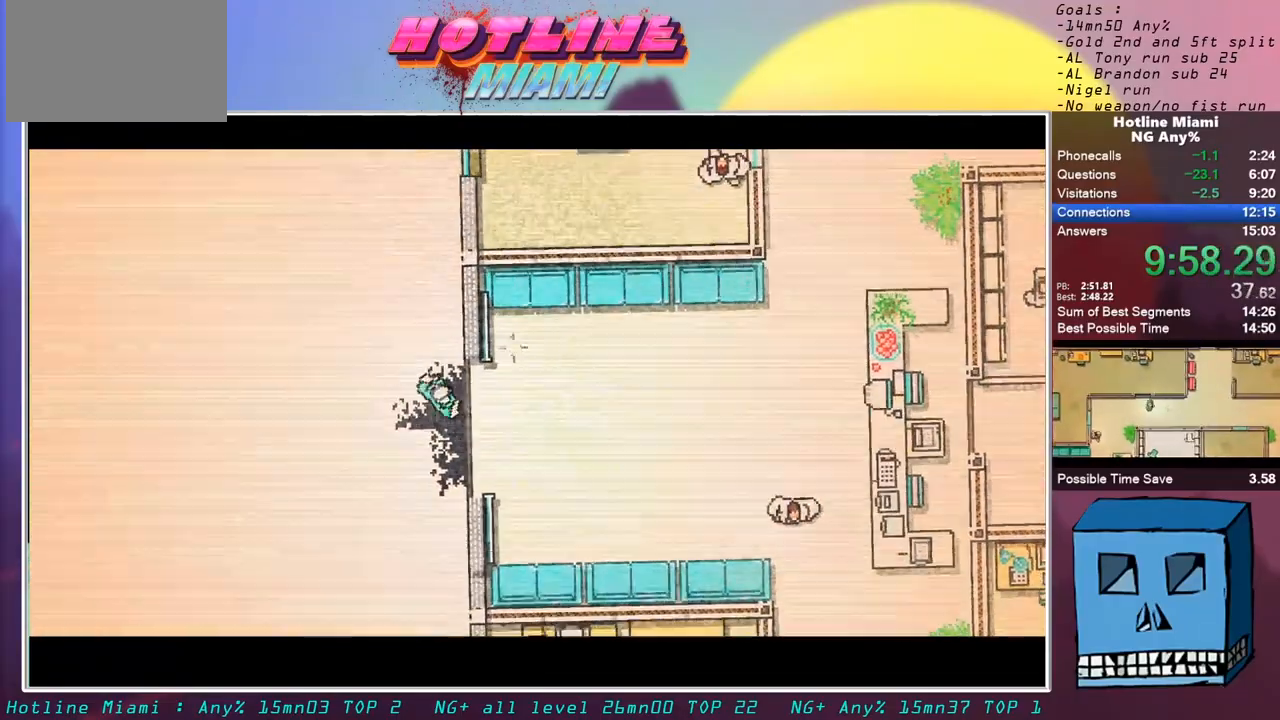
{"keys": ["alt"], "mouse": [], "events": [[317, "alt", "down"], [317, "q", "up"]]}
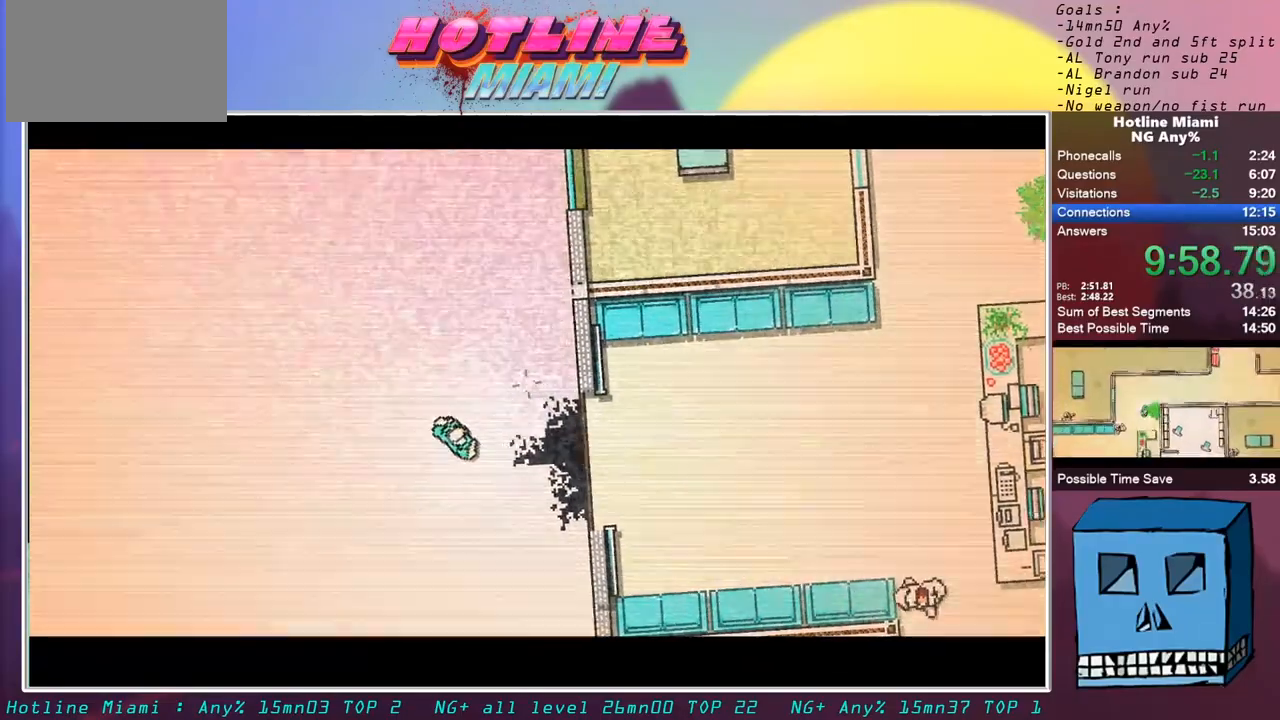
{"keys": ["alt"], "mouse": [], "events": []}
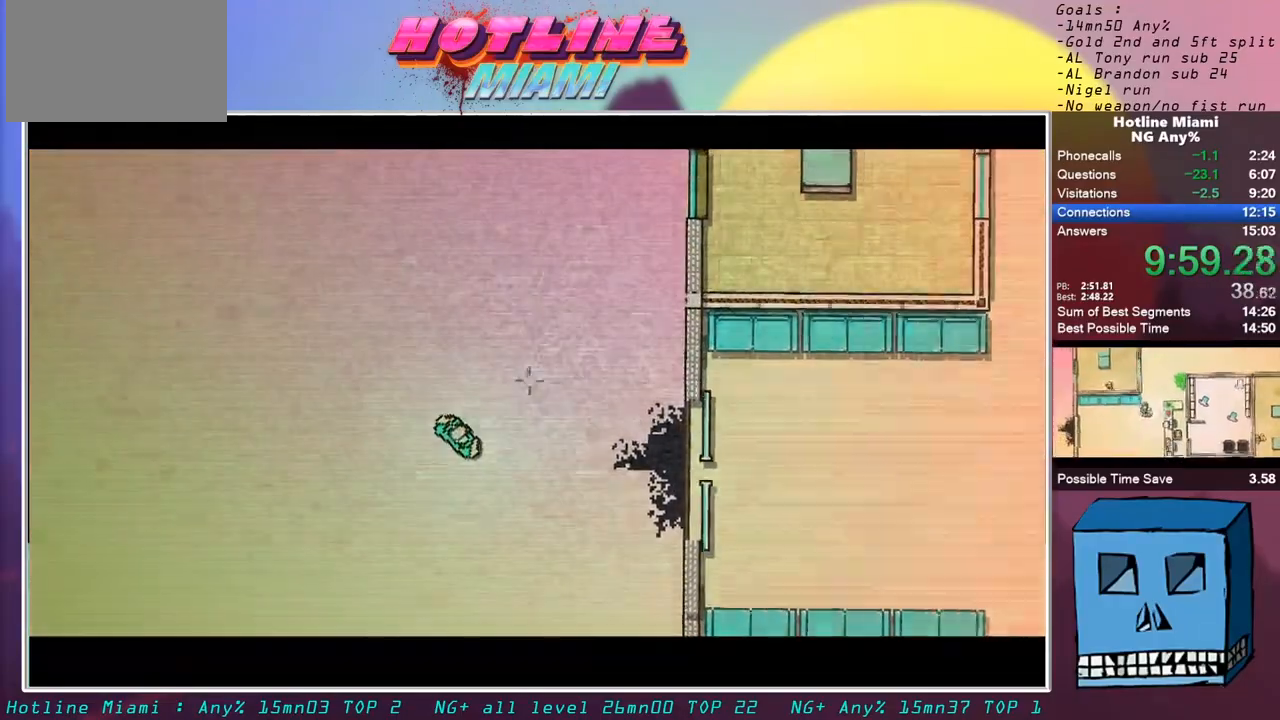
{"keys": ["alt"], "mouse": [], "events": []}
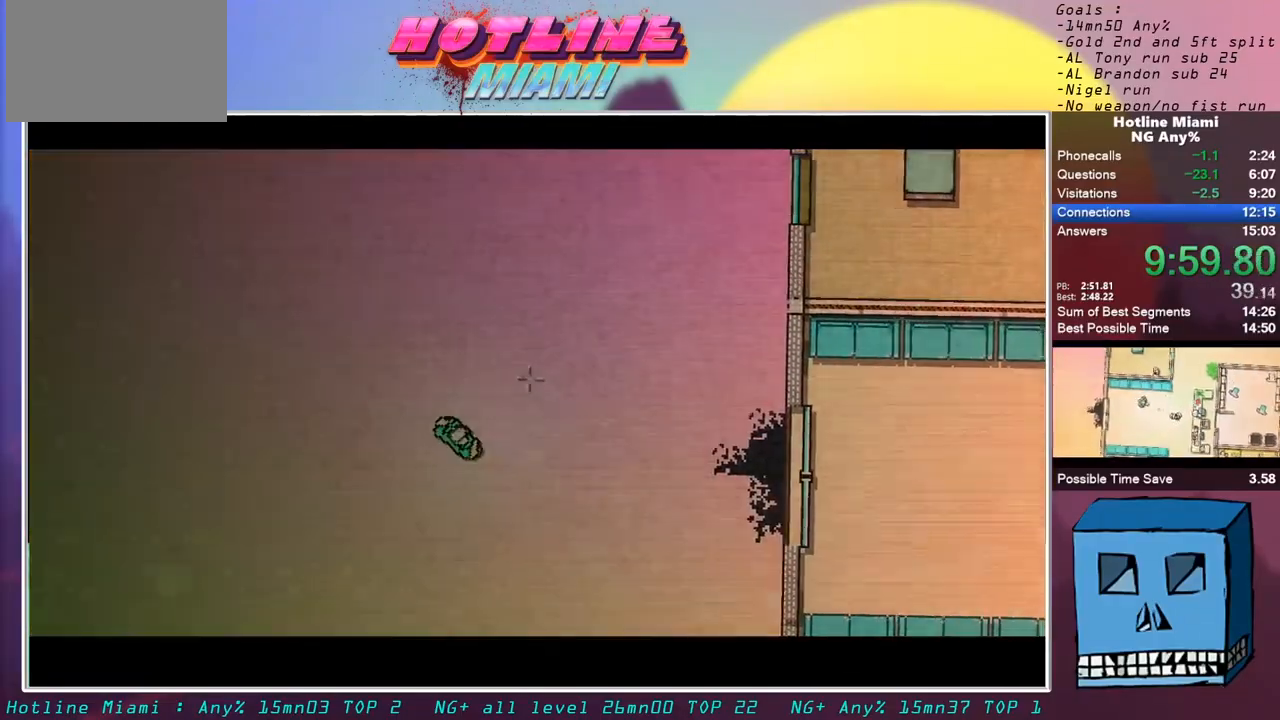
{"keys": ["alt"], "mouse": [], "events": []}
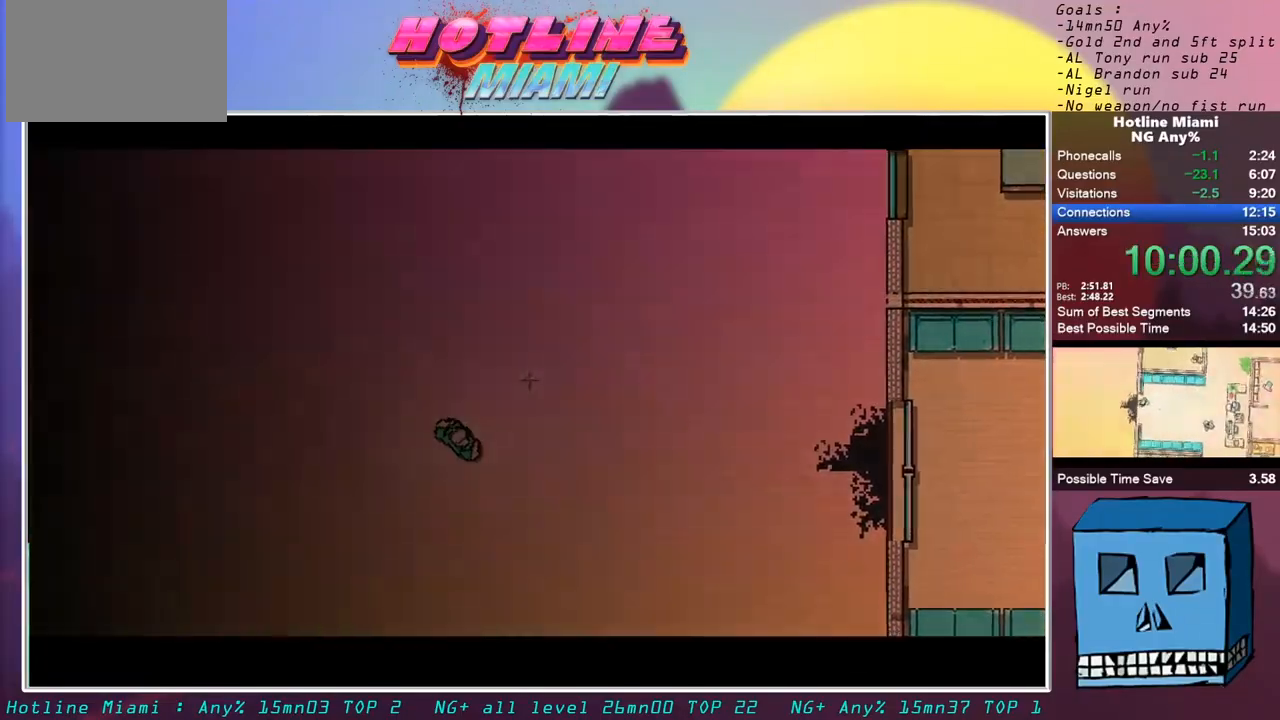
{"keys": ["alt"], "mouse": [], "events": []}
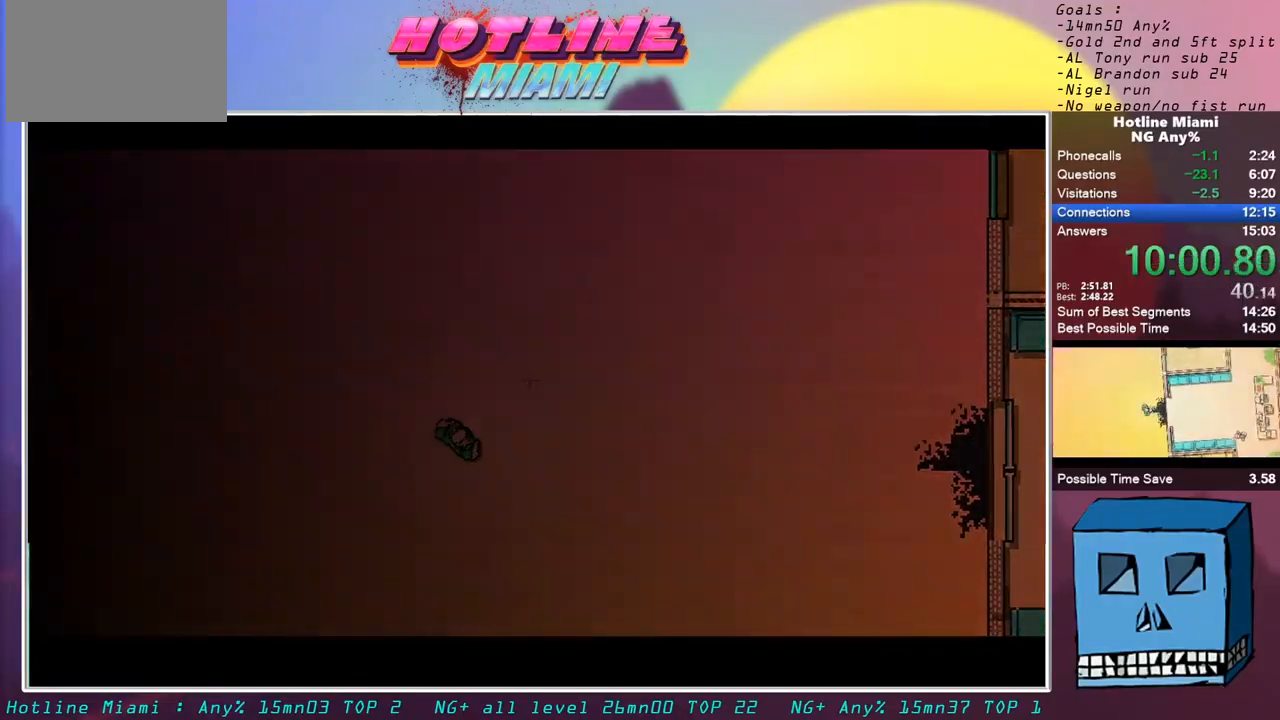
{"keys": ["alt"], "mouse": [], "events": []}
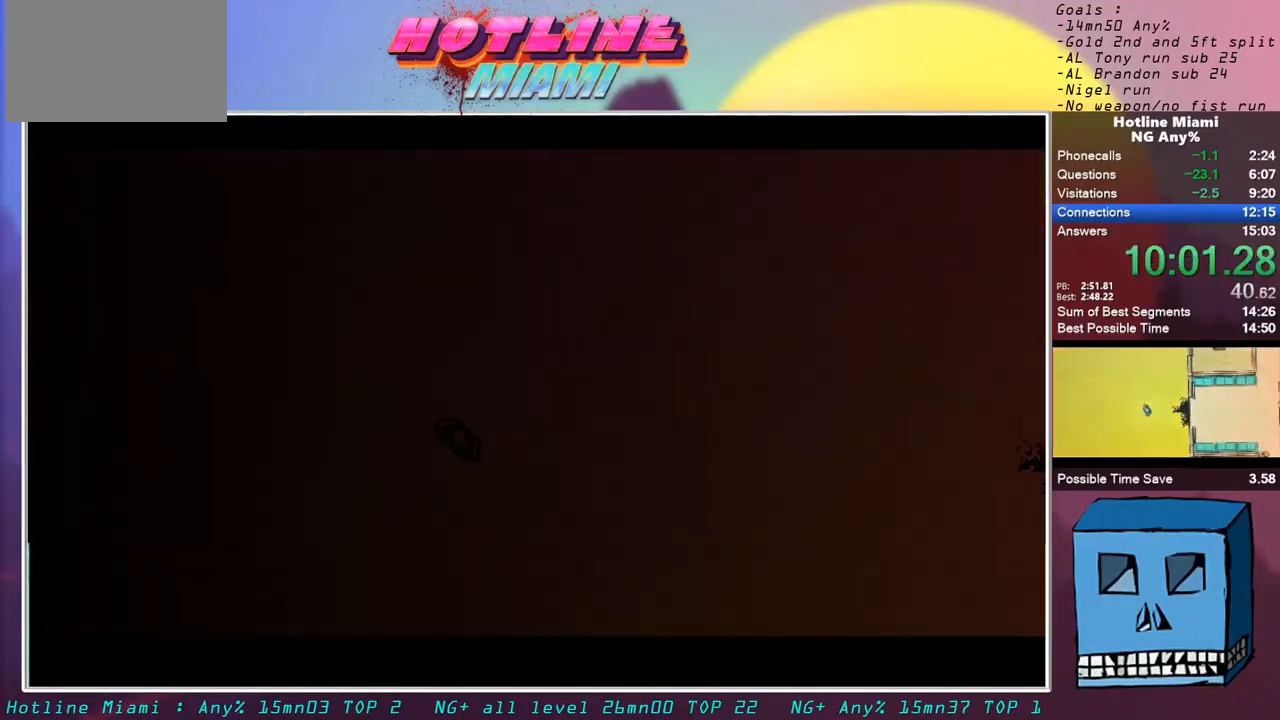
{"keys": ["alt"], "mouse": [], "events": []}
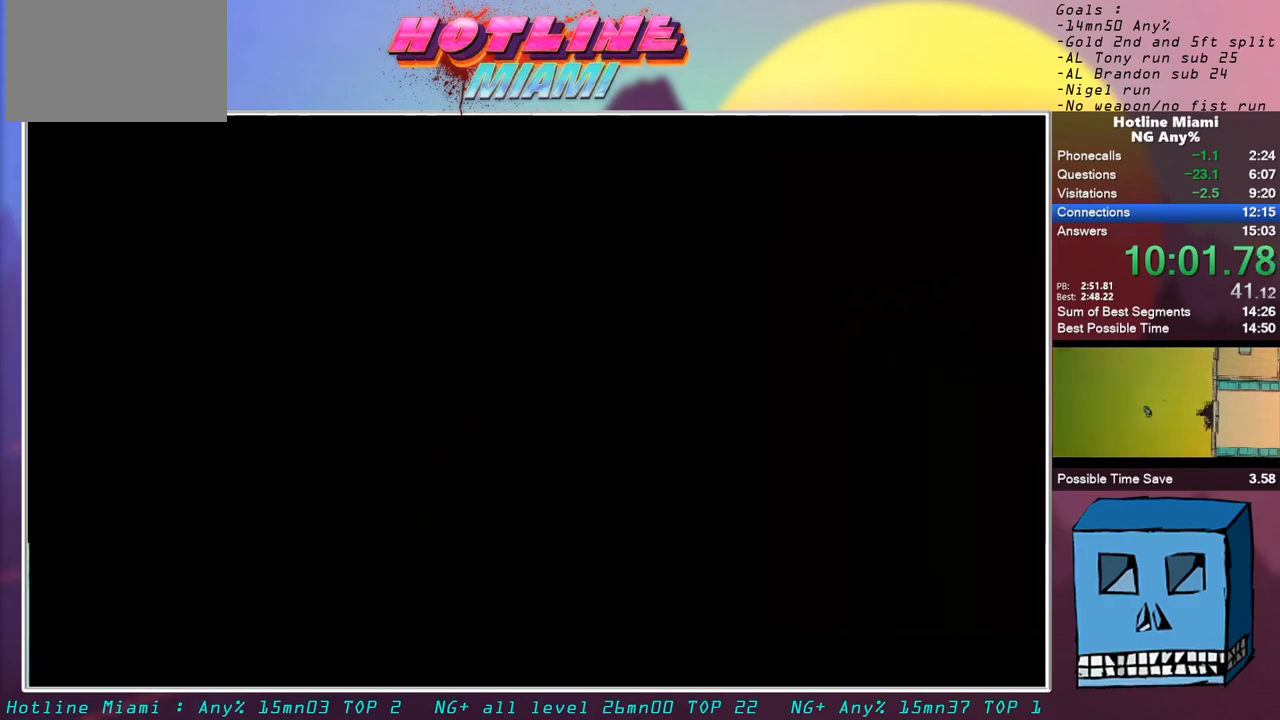
{"keys": ["alt"], "mouse": [], "events": []}
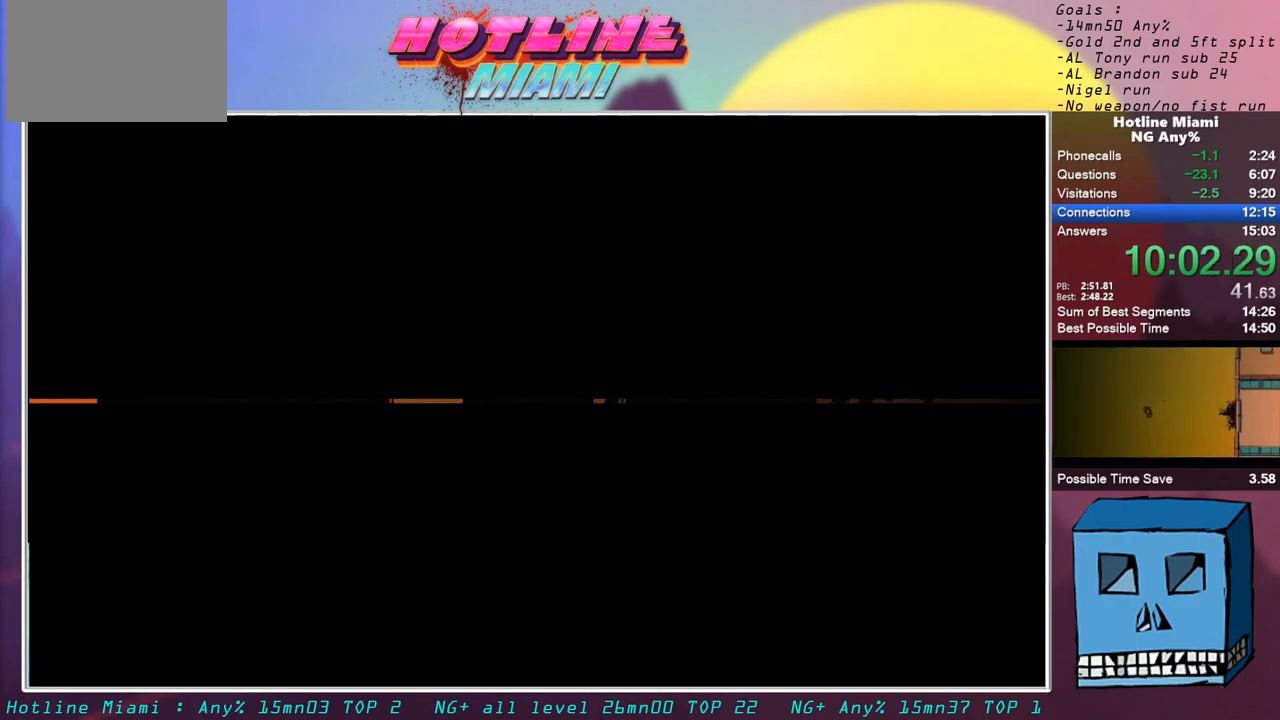
{"keys": [], "mouse": [], "events": [[117, "f4", "down"], [217, "f4", "up"], [317, "alt", "up"]]}
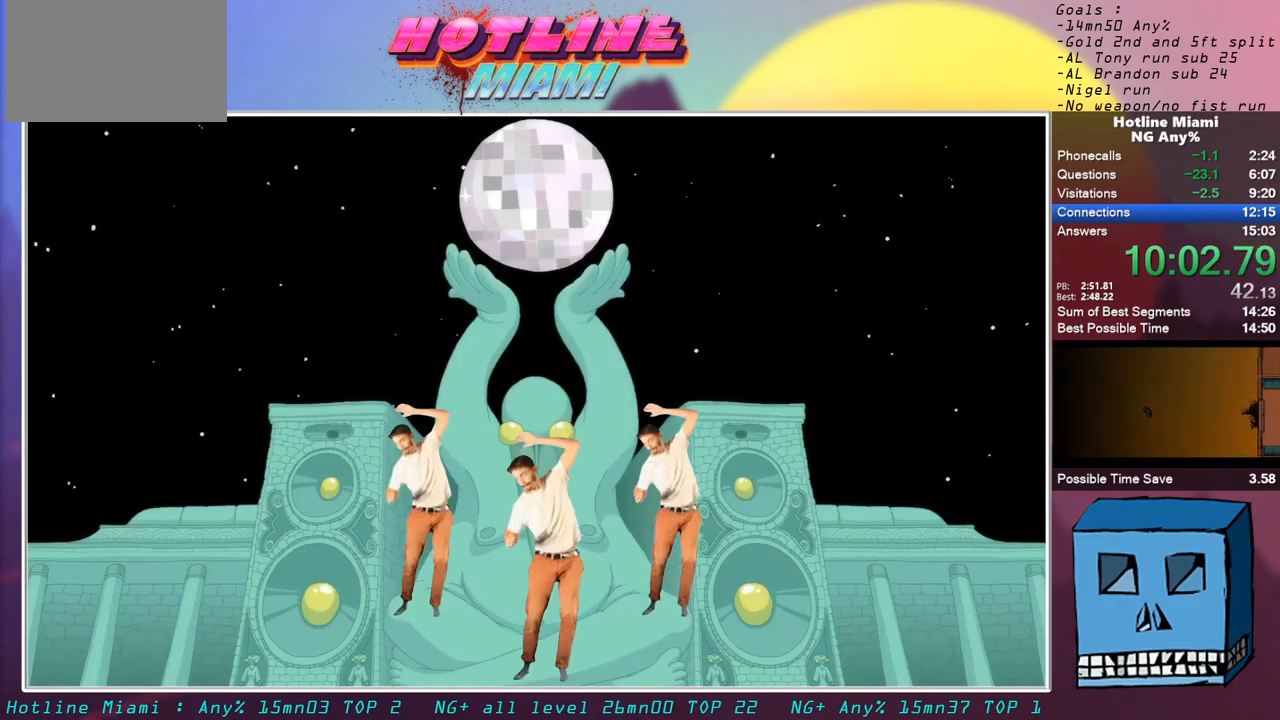
{"keys": [], "mouse": [], "events": [[33, "mouse_left", "down"], [83, "mouse_left", "up"], [133, "mouse_left", "down"], [183, "mouse_left", "up"]]}
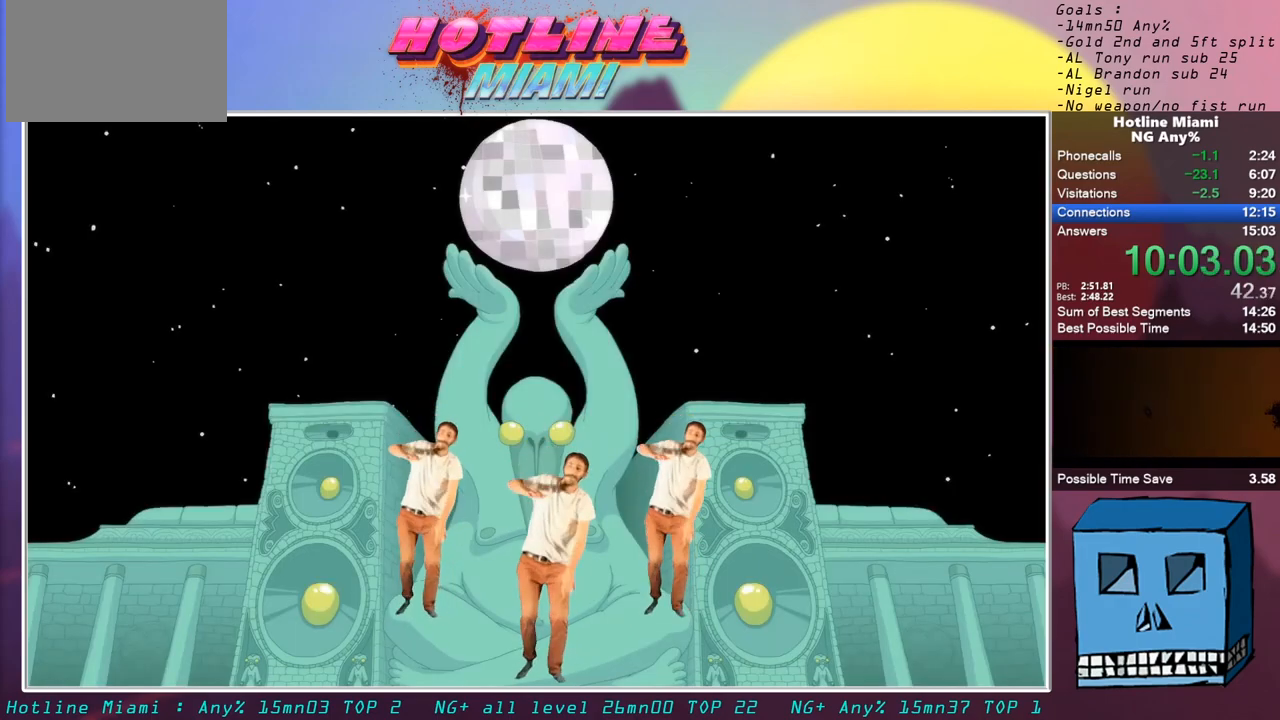
{"keys": [], "mouse": [], "events": []}
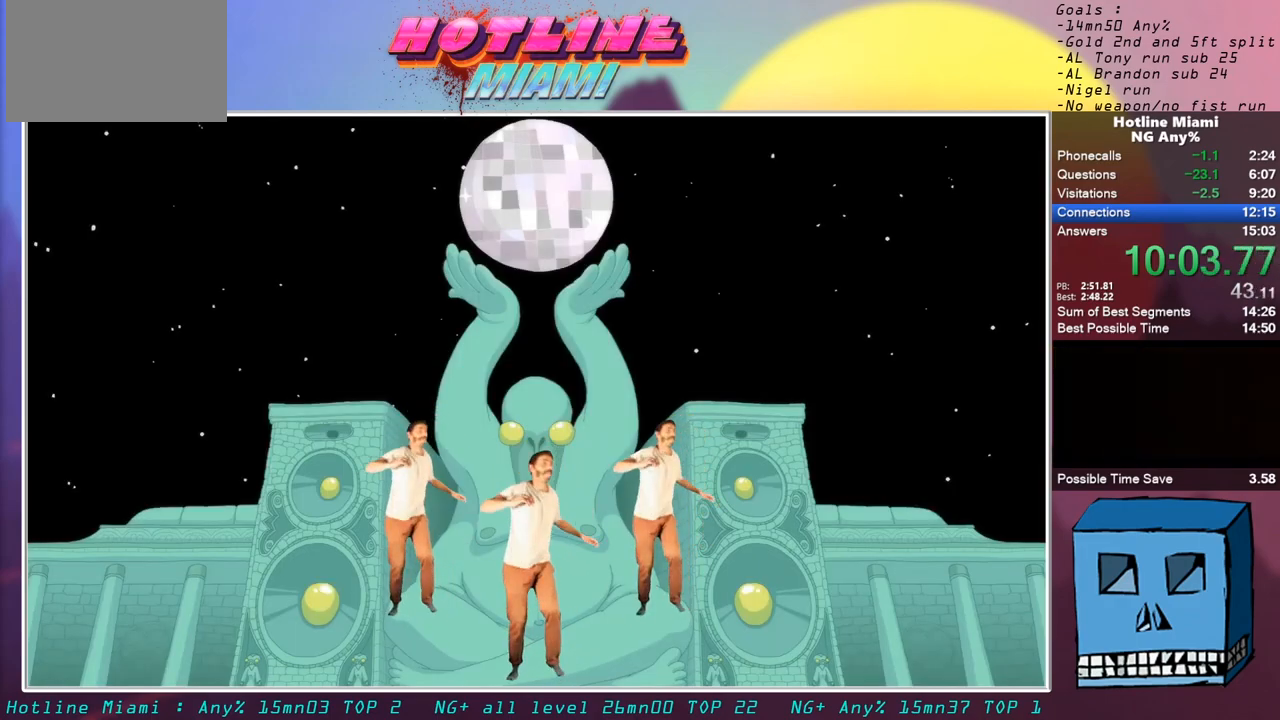
{"keys": [], "mouse": [], "events": []}
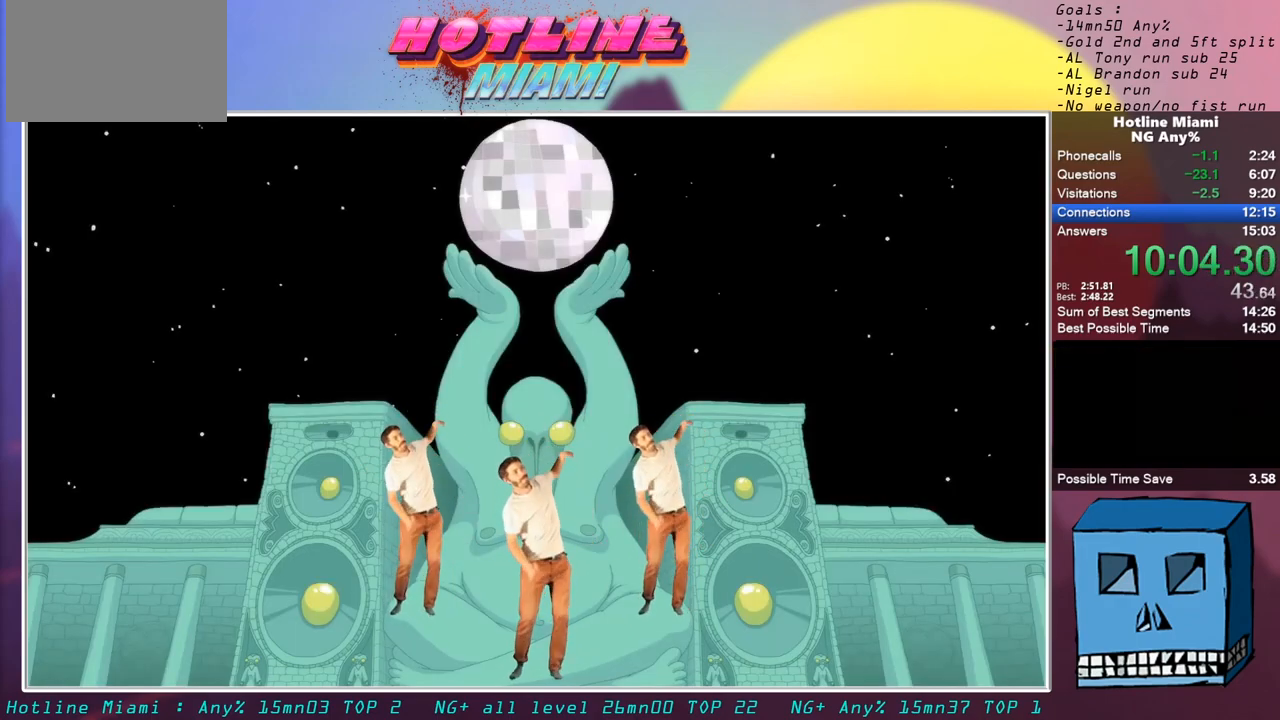
{"keys": [], "mouse": [], "events": [[317, "mouse_left", "down"], [467, "mouse_left", "up"]]}
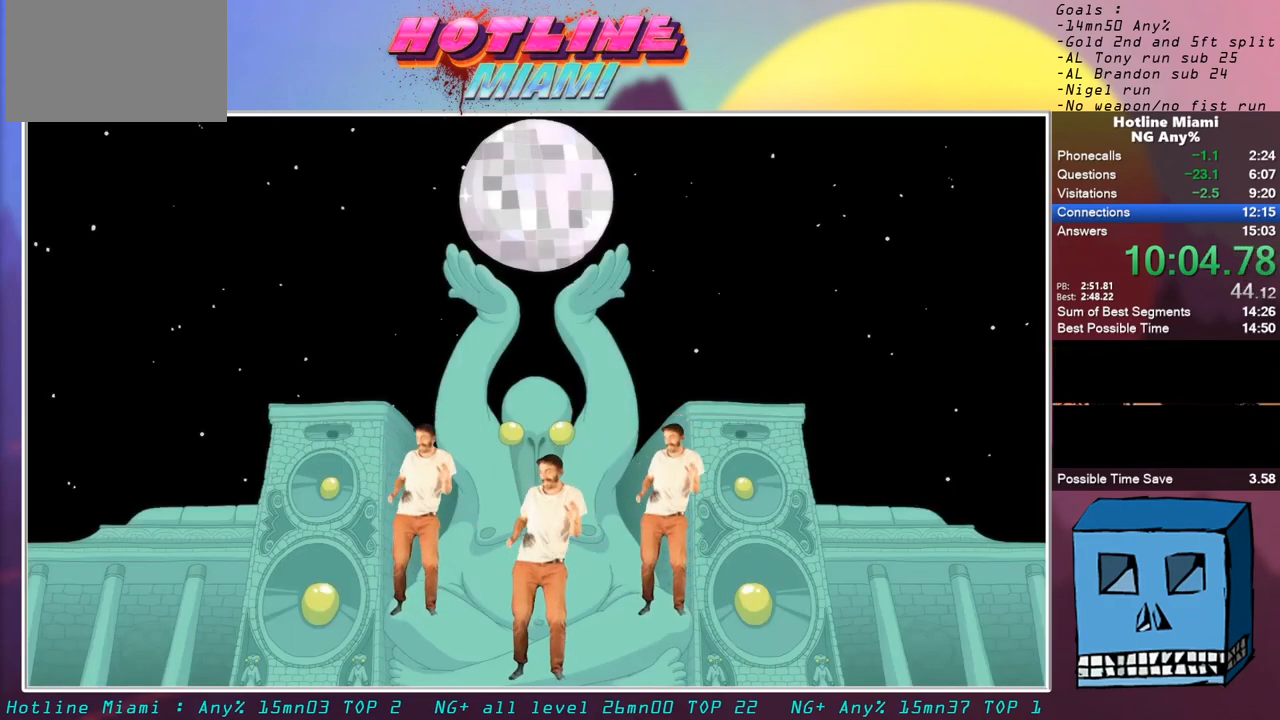
{"keys": [], "mouse": [], "events": []}
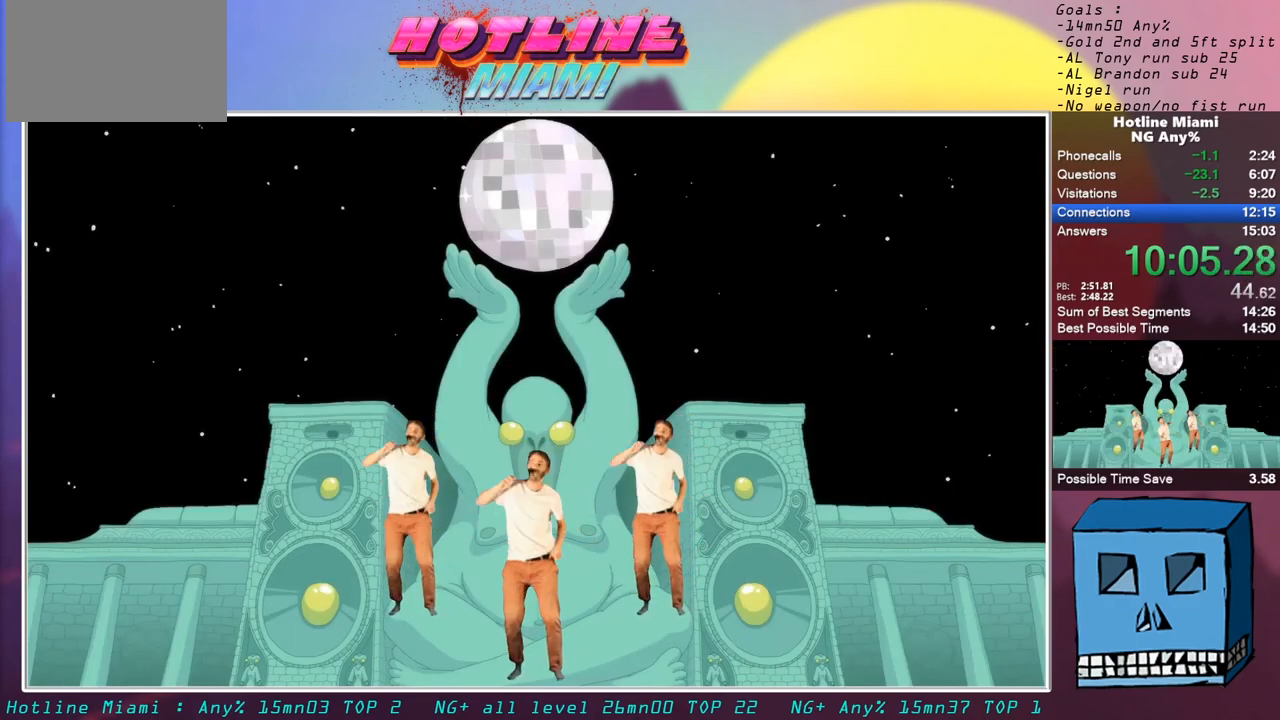
{"keys": [], "mouse": [], "events": []}
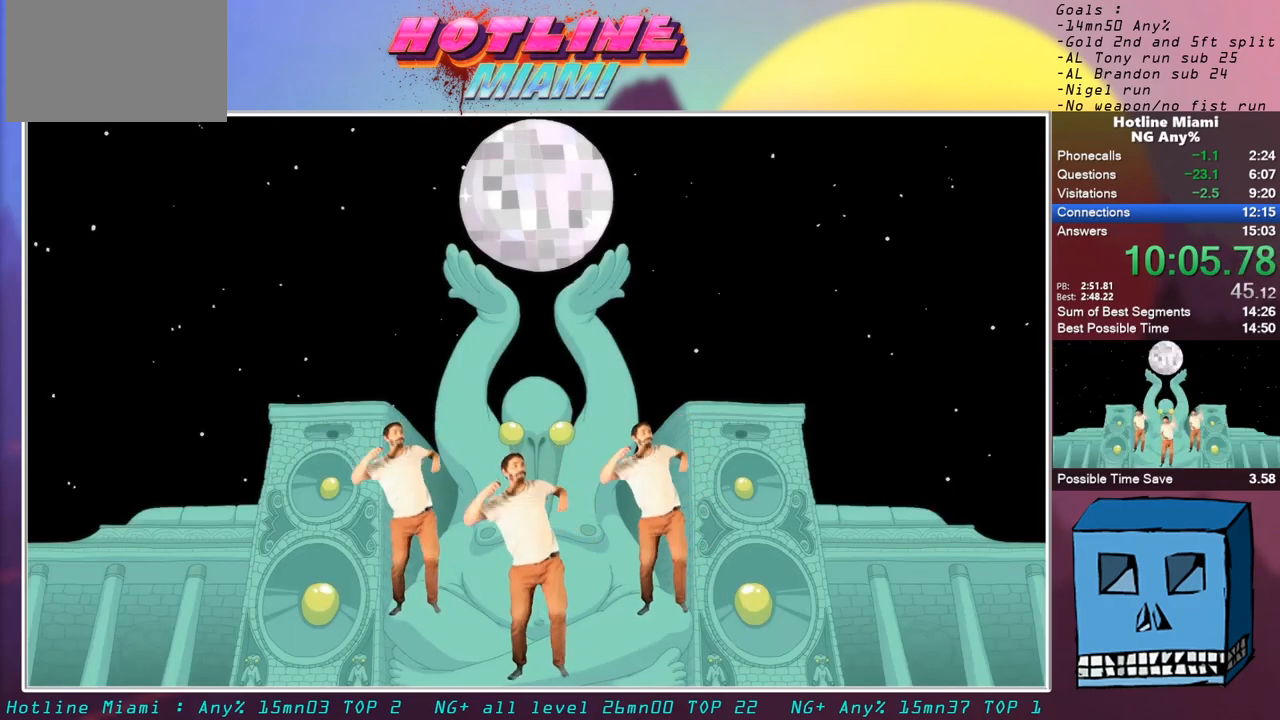
{"keys": [], "mouse": [], "events": []}
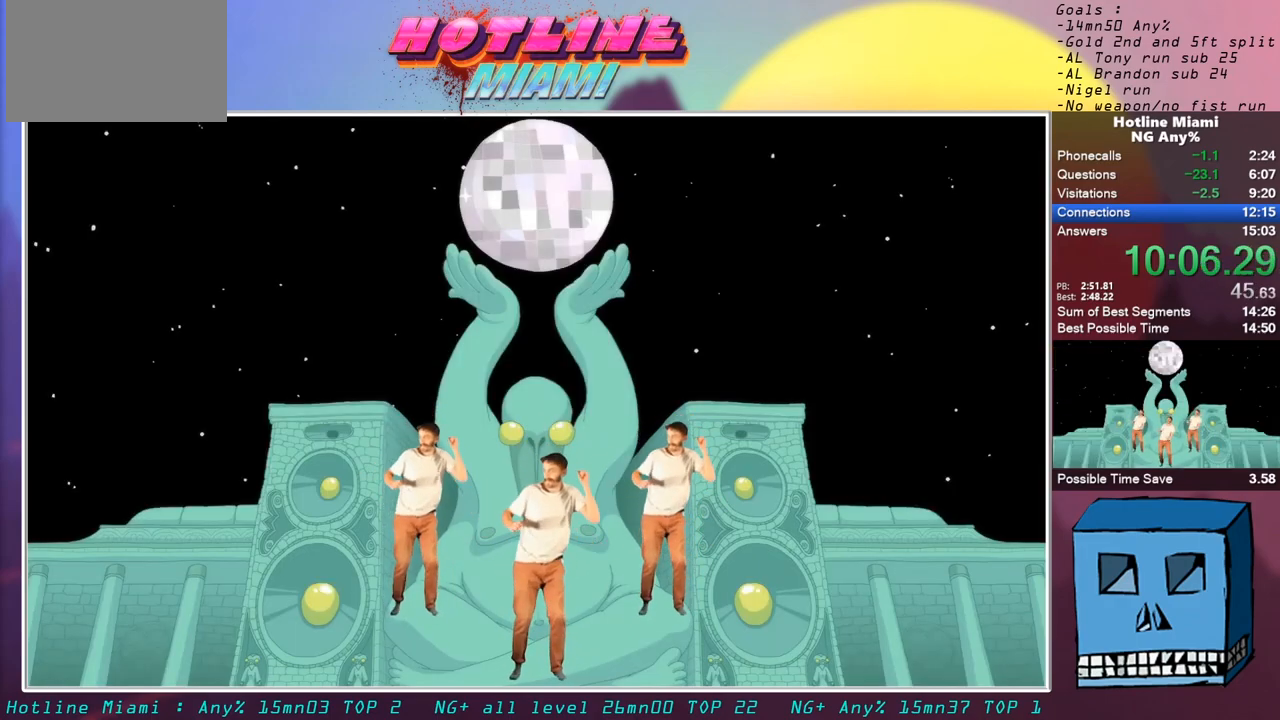
{"keys": [], "mouse": [], "events": []}
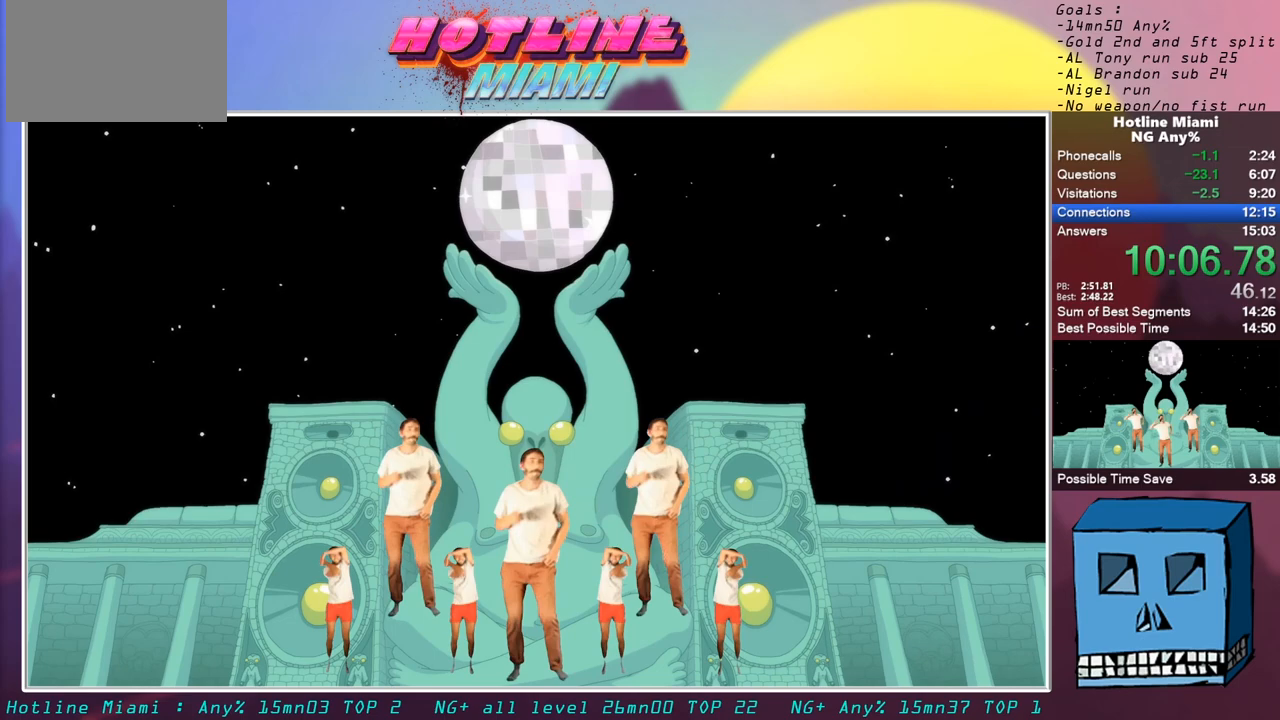
{"keys": [], "mouse": [], "events": []}
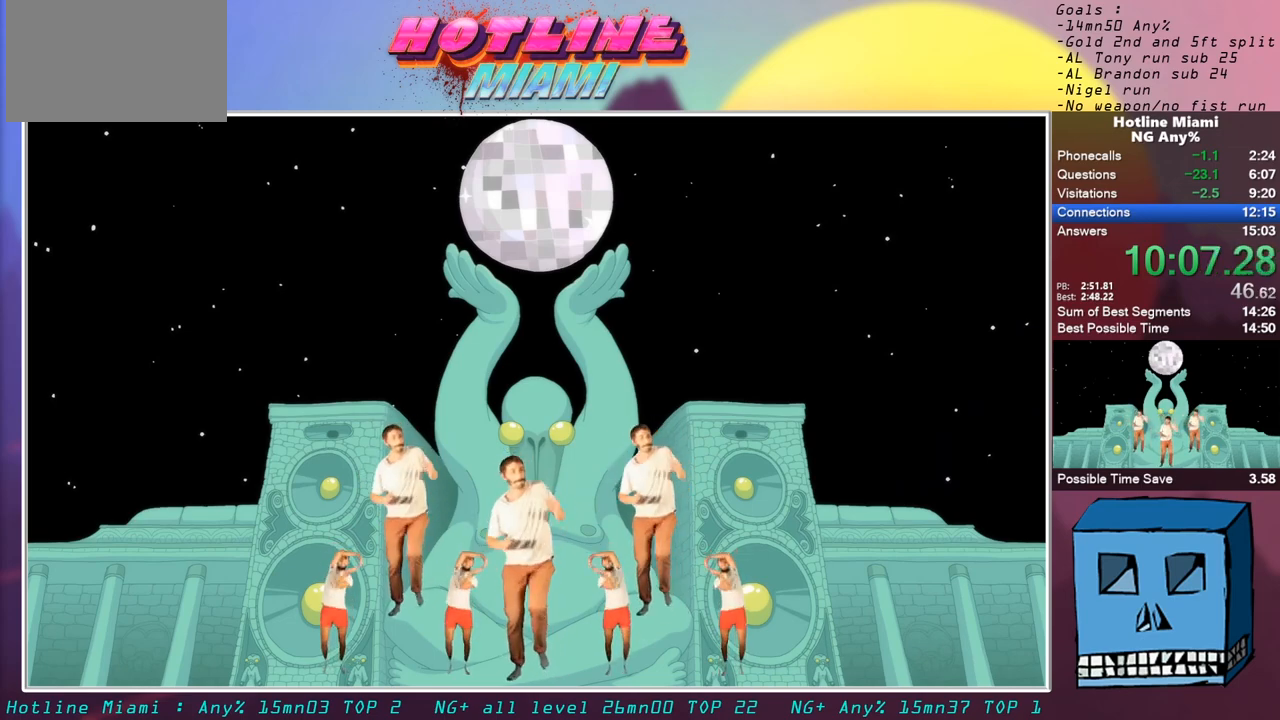
{"keys": [], "mouse": [], "events": []}
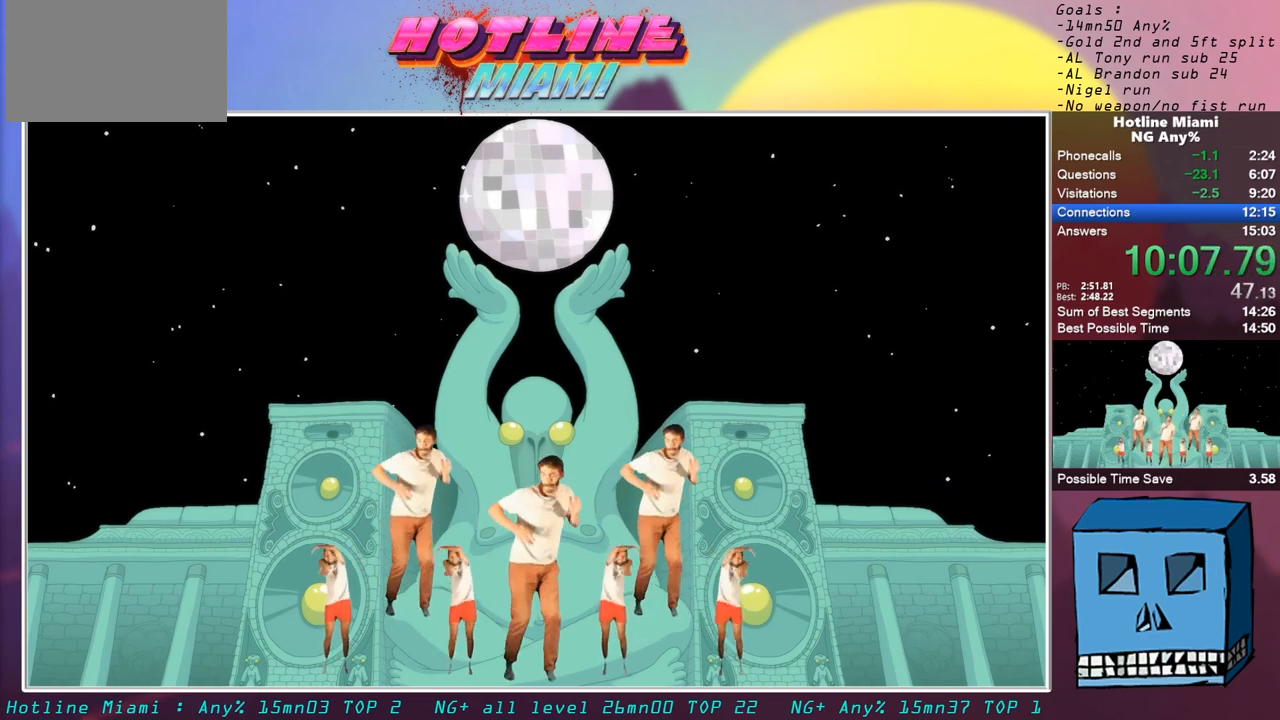
{"keys": [], "mouse": [], "events": []}
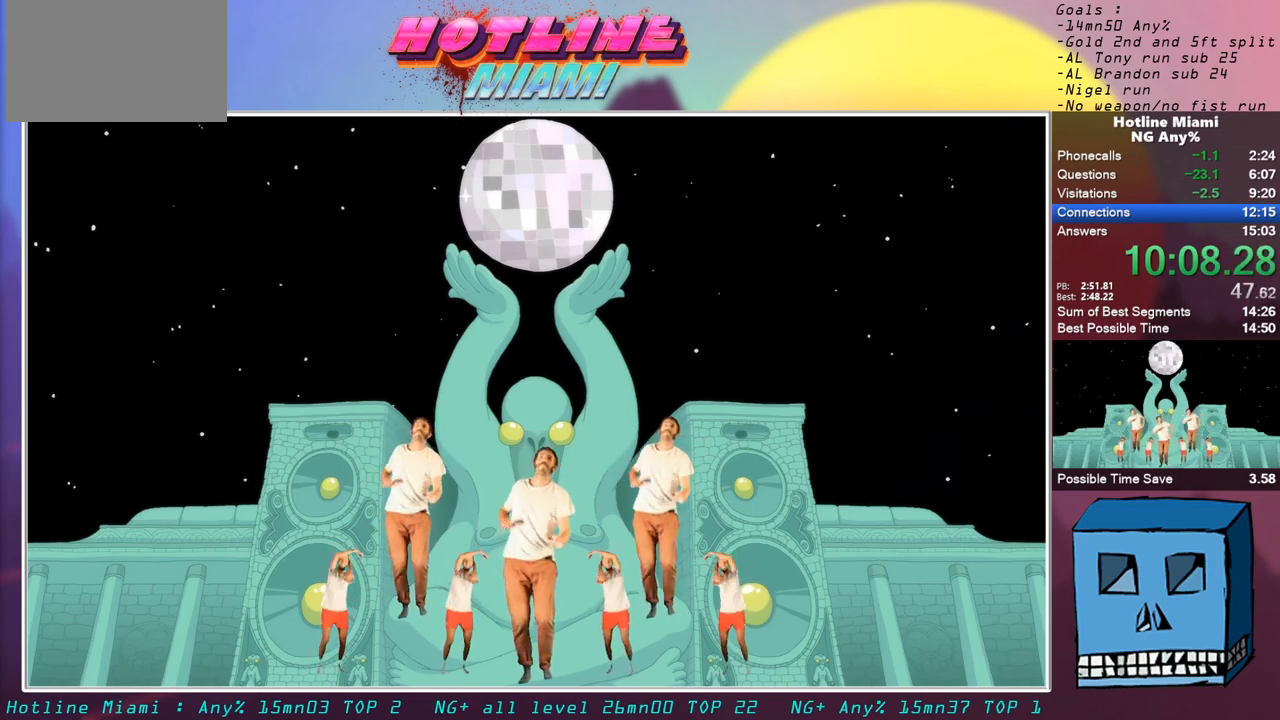
{"keys": [], "mouse": [], "events": [[217, "mouse_left", "down"], [300, "mouse_left", "up"]]}
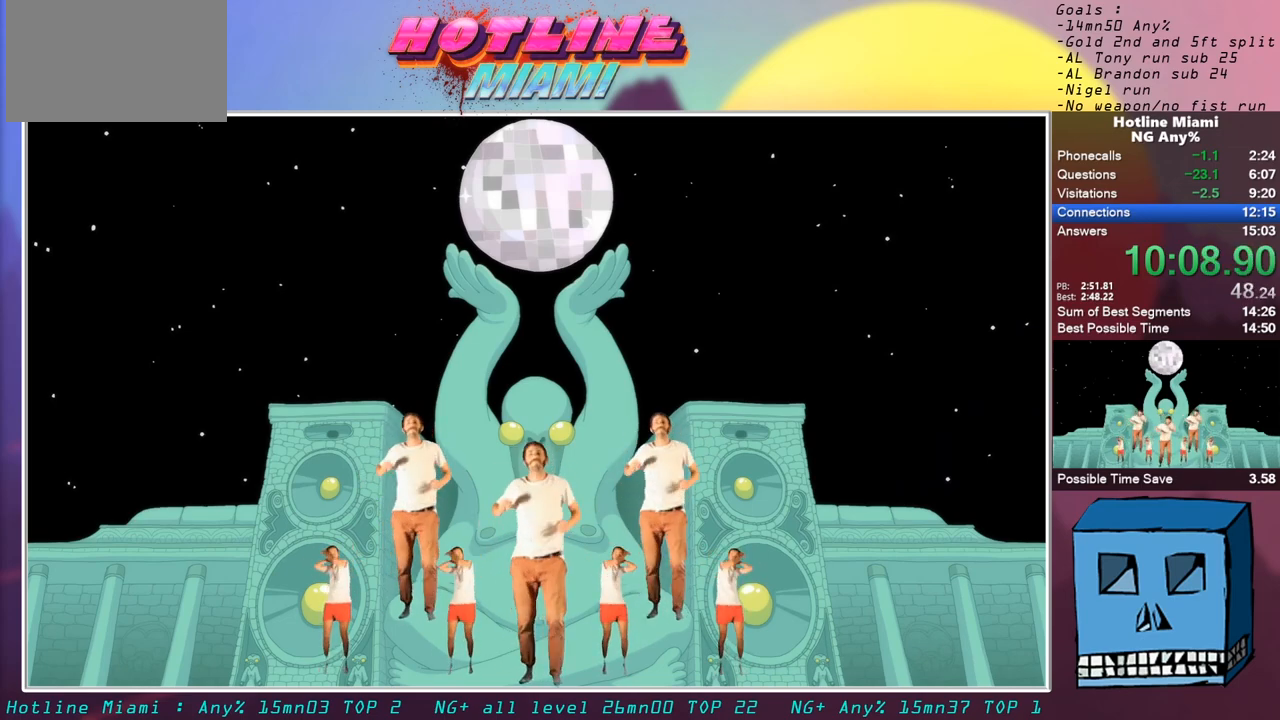
{"keys": [], "mouse": [], "events": []}
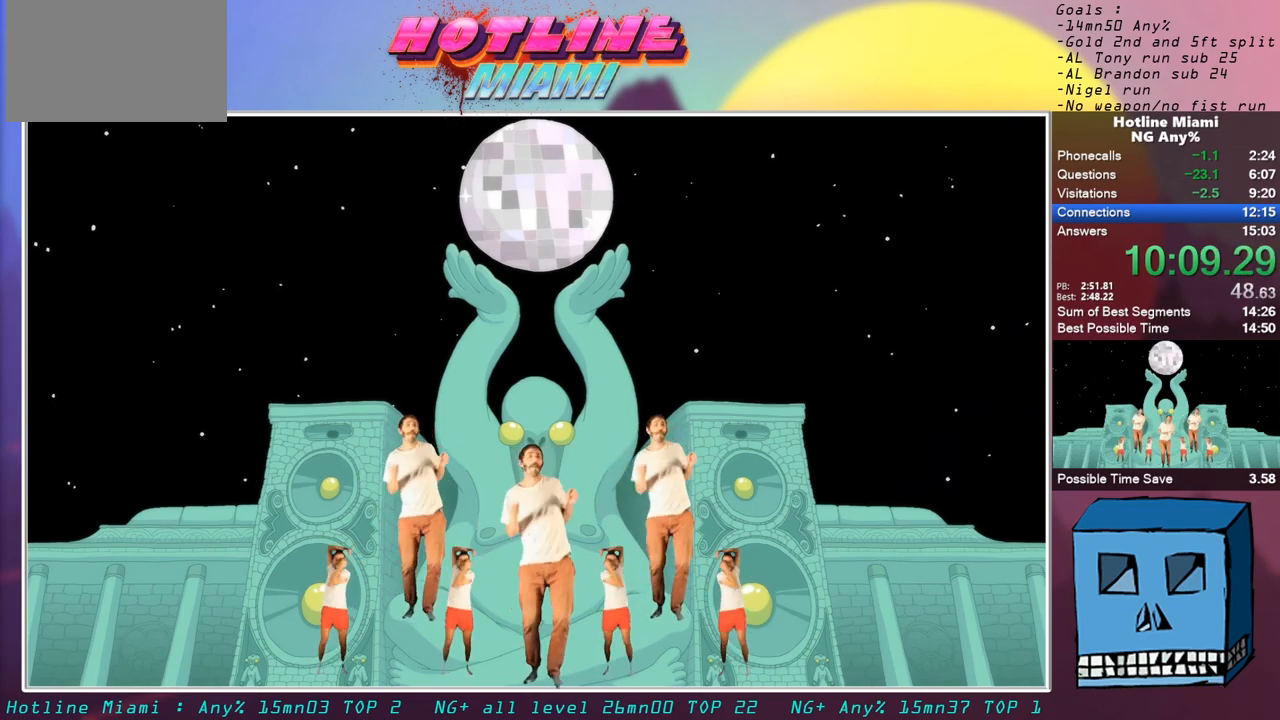
{"keys": [], "mouse": [], "events": []}
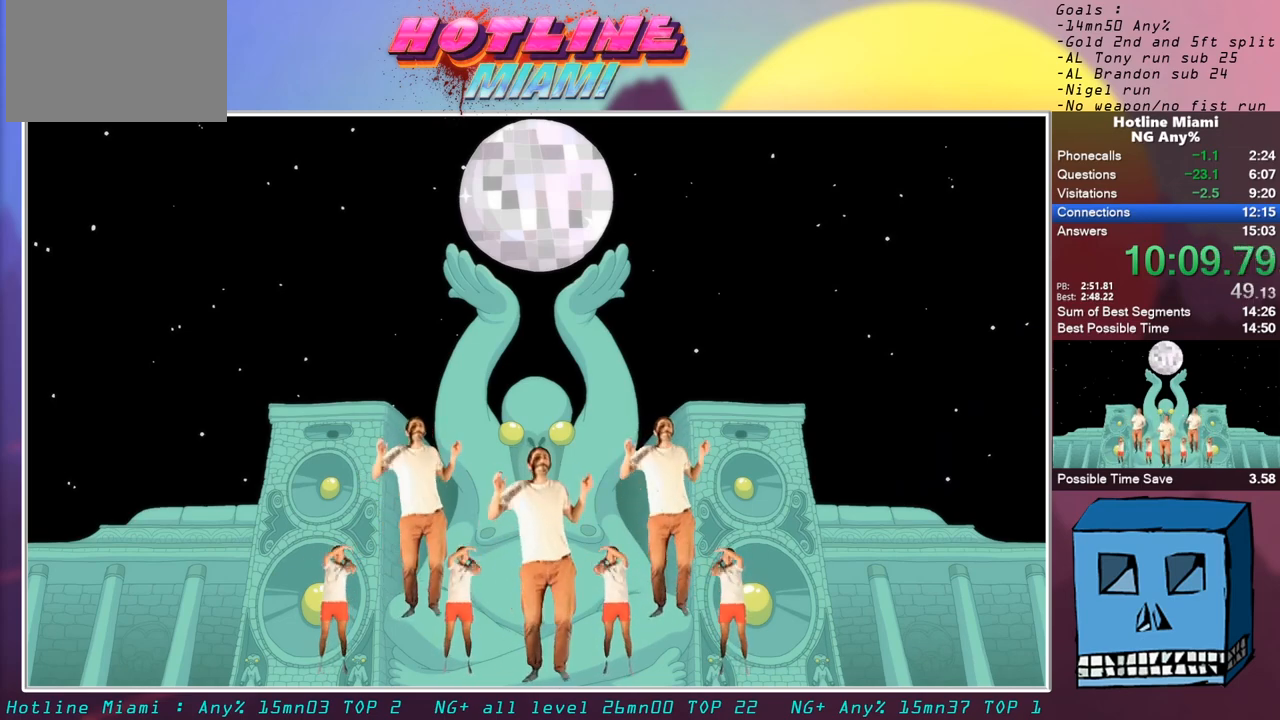
{"keys": [], "mouse": ["left"], "events": [[17, "mouse_left", "down"], [117, "mouse_left", "up"], [300, "mouse_right", "down"], [450, "mouse_left", "down"], [500, "mouse_right", "up"]]}
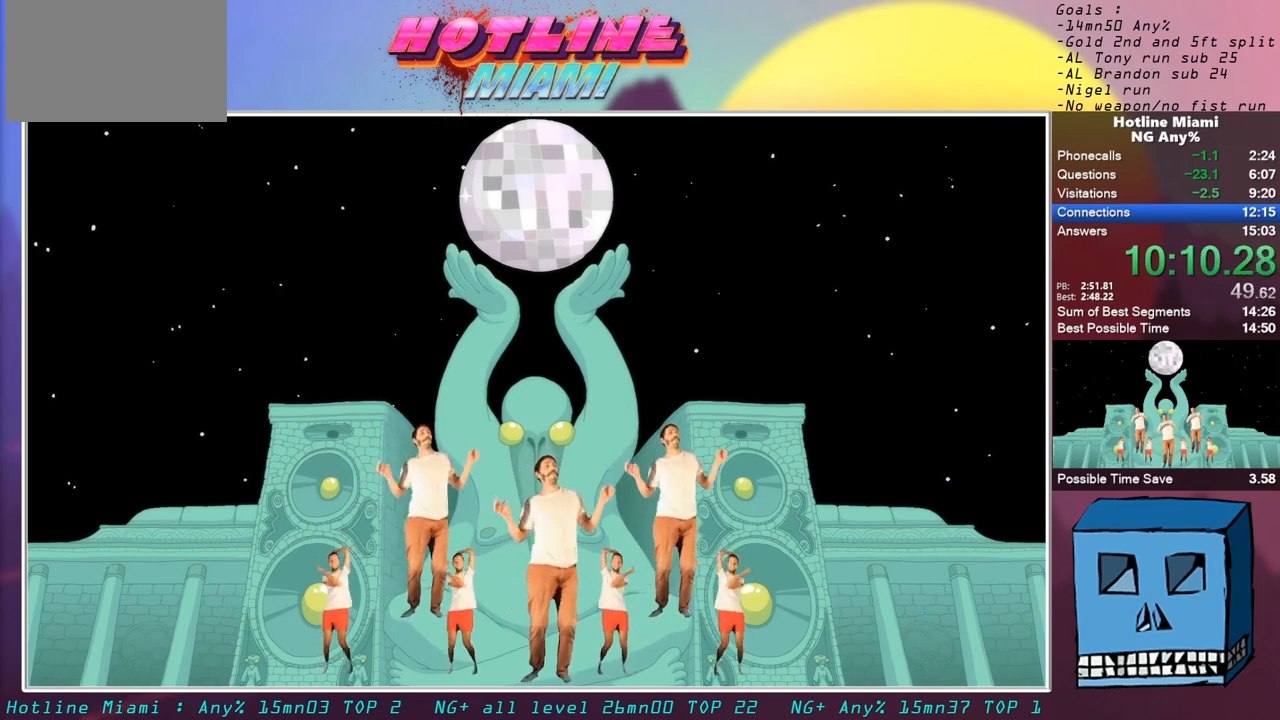
{"keys": [], "mouse": [], "events": [[50, "mouse_left", "up"], [83, "mouse_right", "down"], [133, "mouse_left", "down"], [183, "mouse_right", "up"], [283, "mouse_left", "up"], [283, "mouse_right", "down"], [367, "mouse_left", "down"], [367, "mouse_right", "up"], [467, "mouse_left", "up"]]}
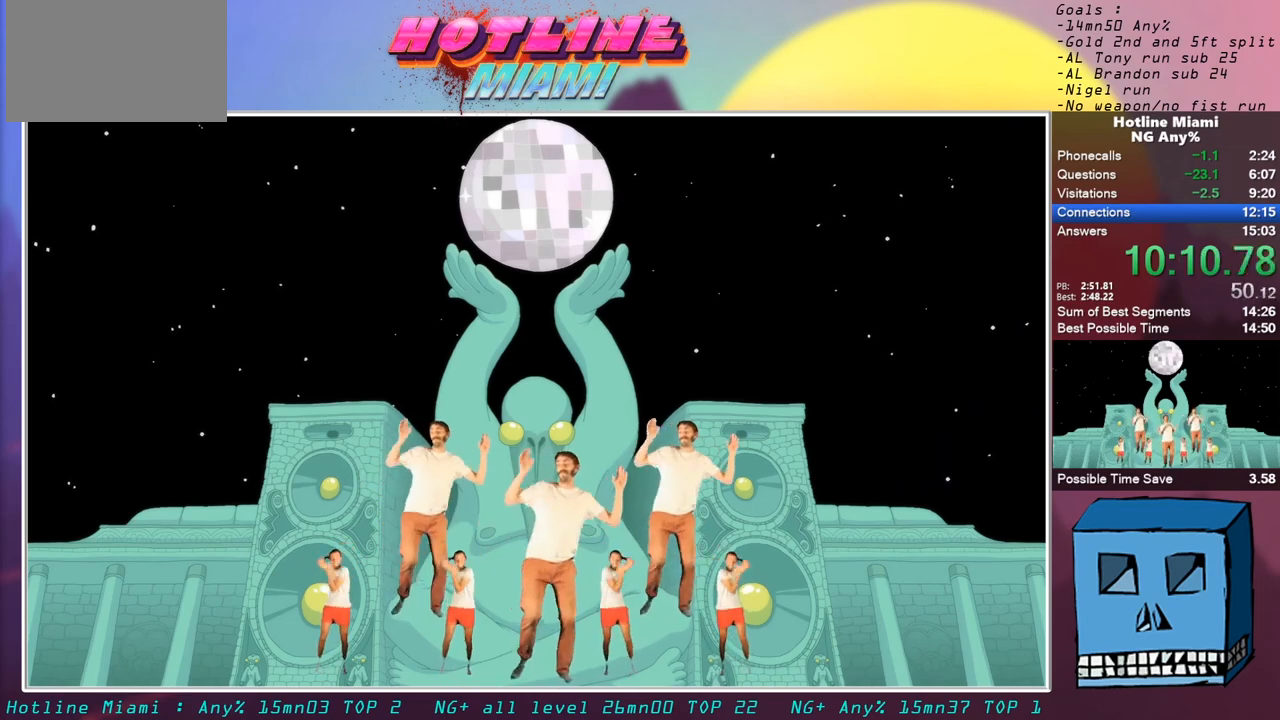
{"keys": [], "mouse": [], "events": []}
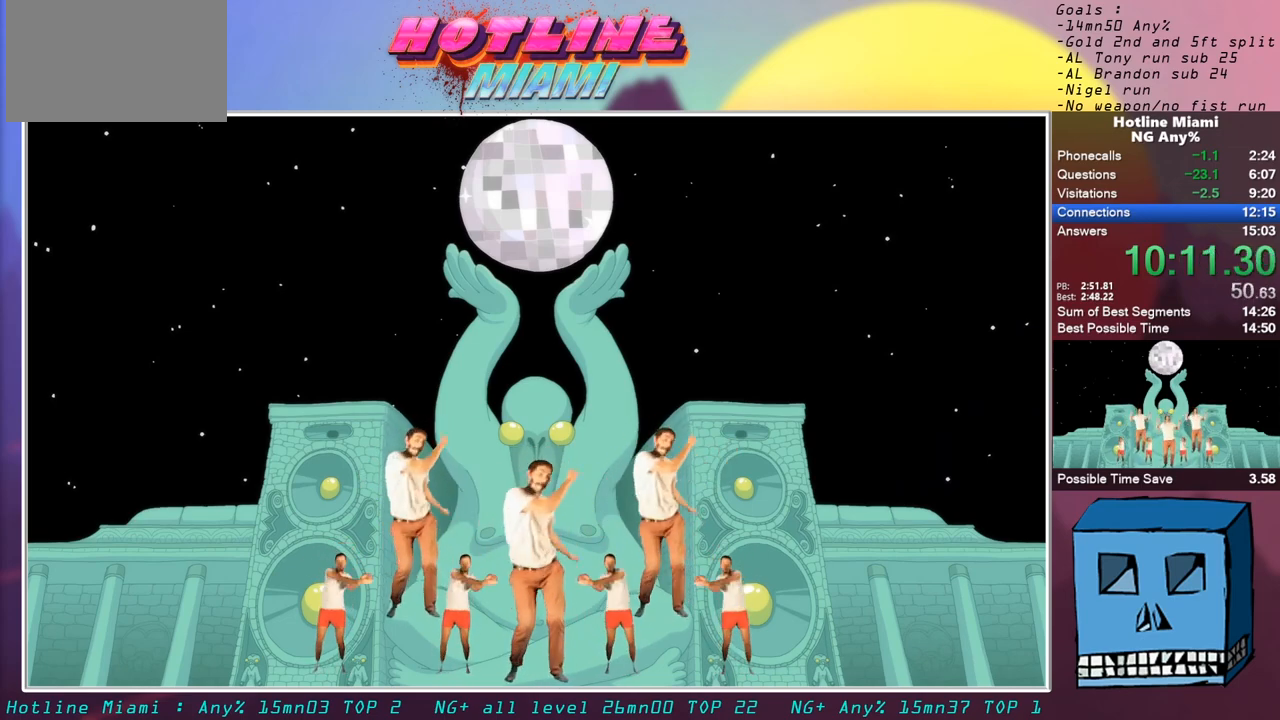
{"keys": [], "mouse": ["left"], "events": [[450, "mouse_left", "down"]]}
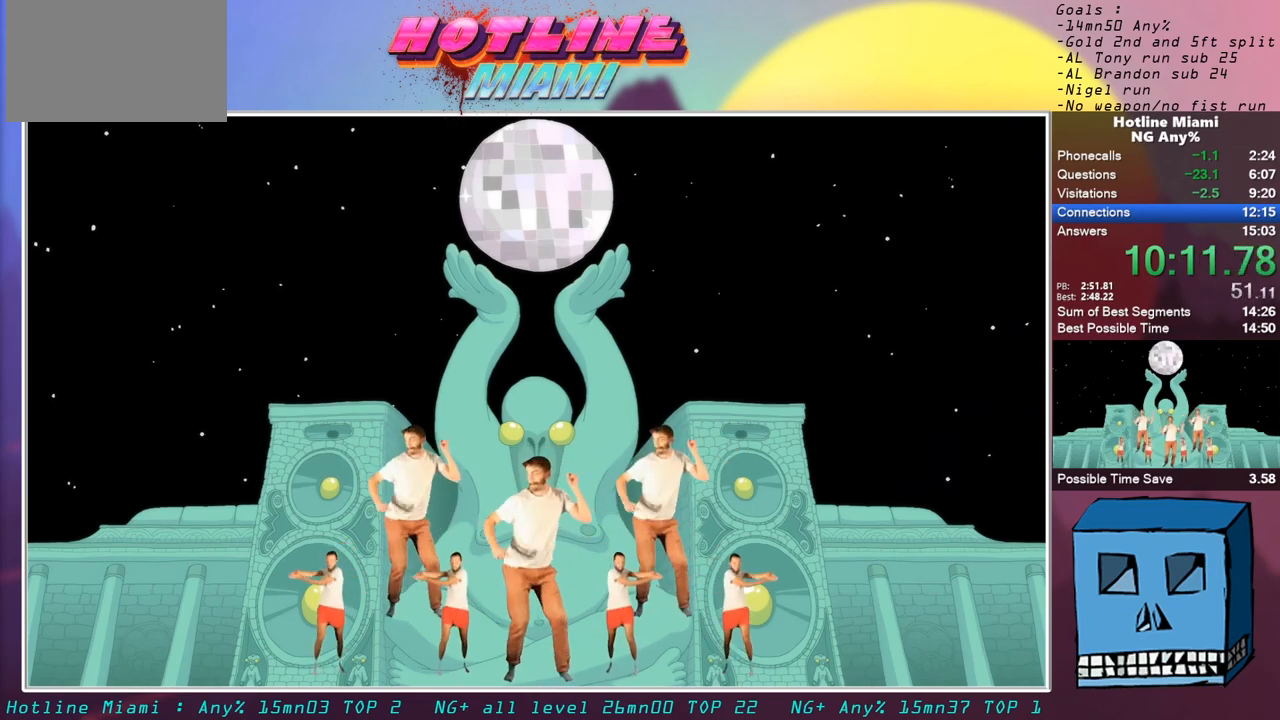
{"keys": [], "mouse": [], "events": [[50, "mouse_left", "up"]]}
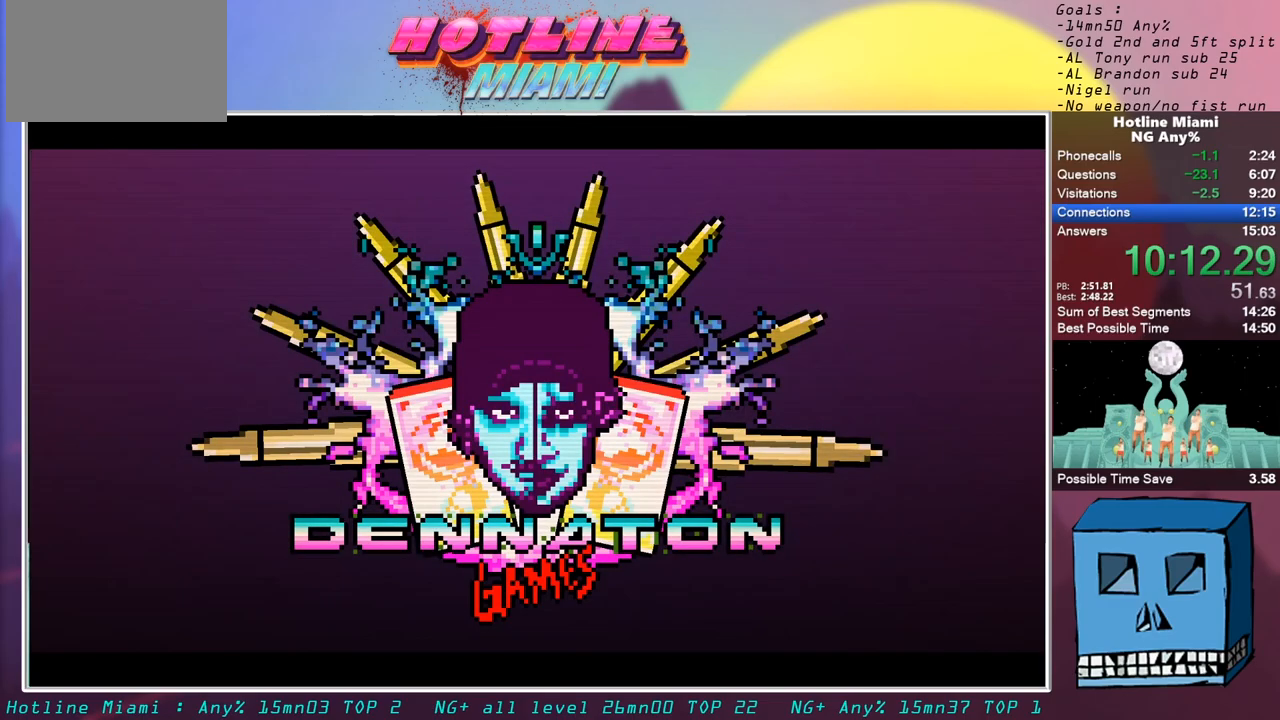
{"keys": [], "mouse": [], "events": []}